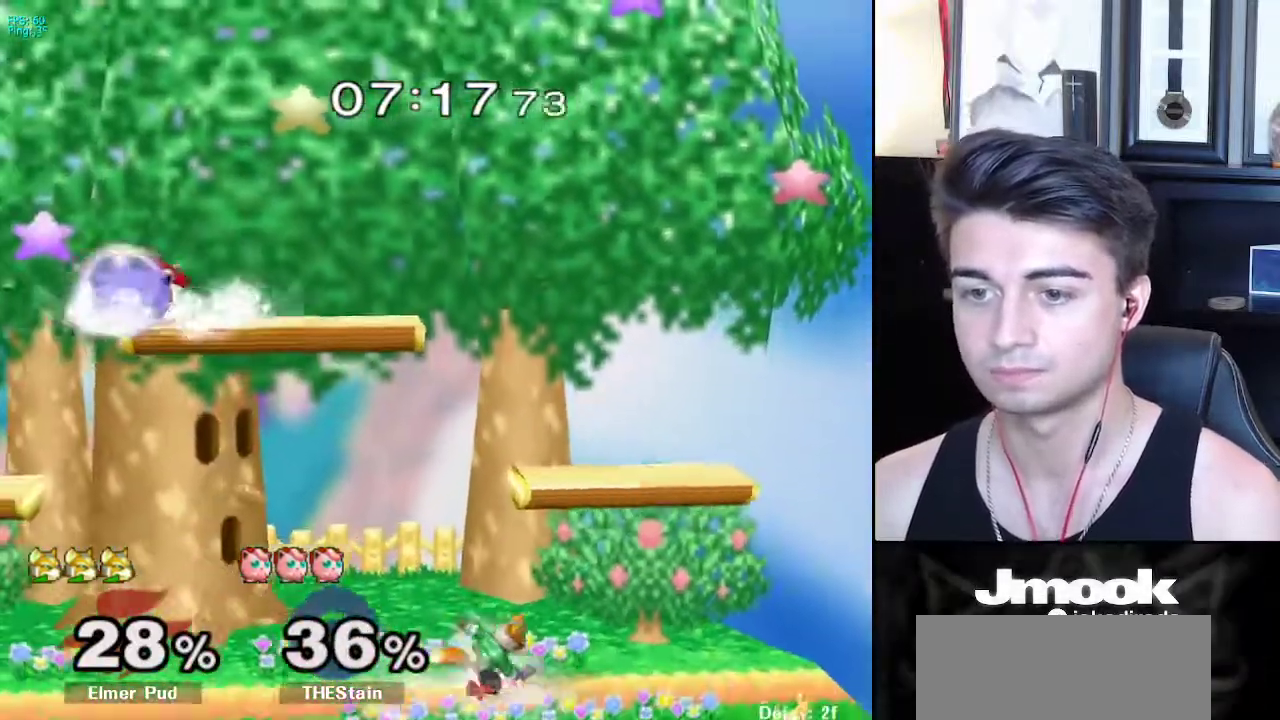
Gameplay with a controller (Nintendo layout); each line is a JSON object with the inputs held at the frame after it. "events" lists button and stick changes between this image and that frame as [ms after this image, input, new state], when the widget could be followed in between. Not read: L3 R3 START.
{"buttons": [], "left_stick": "center", "right_stick": "center", "events": [[50, "left_stick", "left"], [67, "X", "up"], [117, "left_stick", "center"], [150, "B", "down"], [217, "B", "up"], [267, "left_stick", "left"], [283, "B", "down"], [350, "B", "up"], [400, "left_stick", "center"]]}
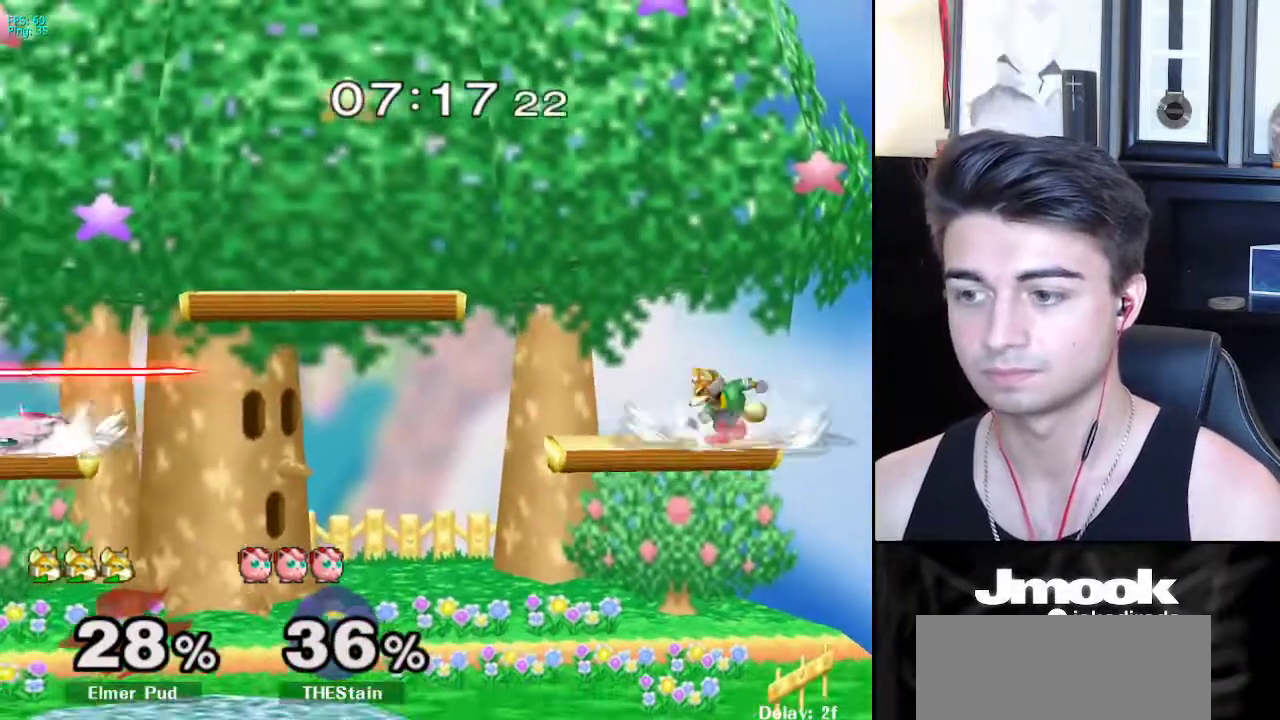
{"buttons": [], "left_stick": "center", "right_stick": "center", "events": [[17, "left_stick", "right"], [133, "left_stick", "center"], [200, "B", "down"], [300, "B", "up"], [300, "left_stick", "left"], [400, "left_stick", "center"], [467, "Y", "down"], [500, "Y", "up"]]}
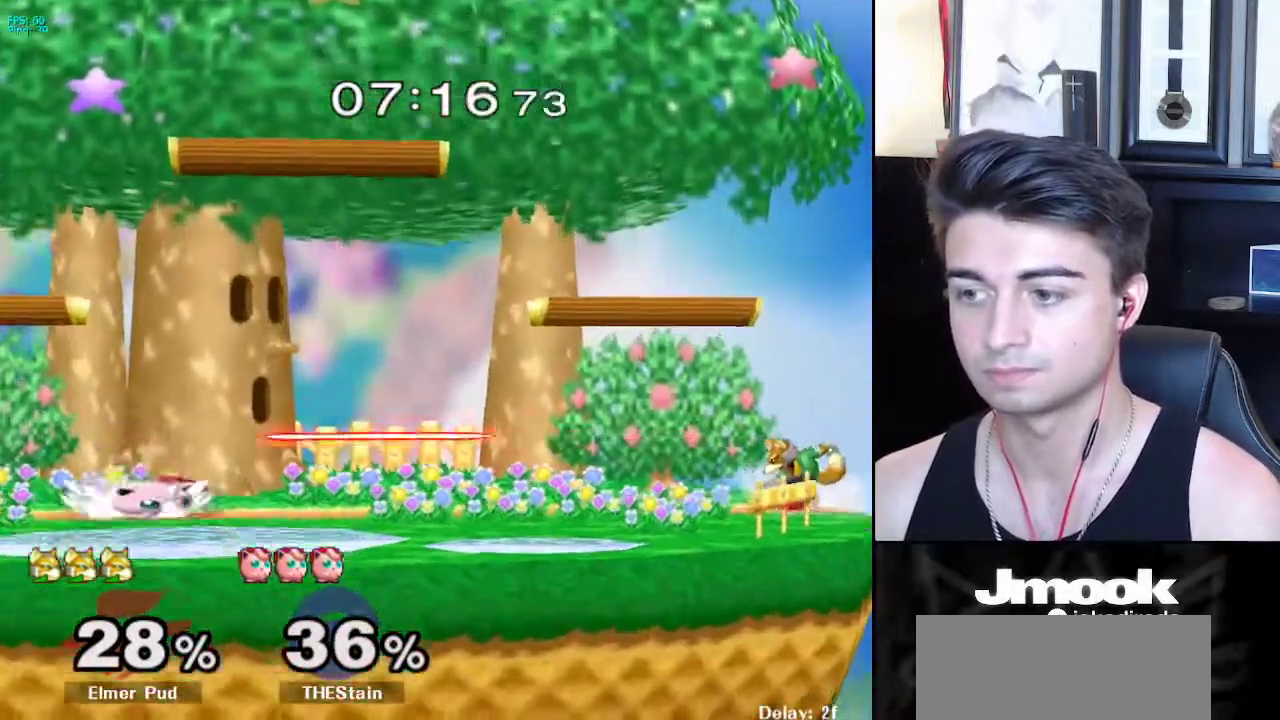
{"buttons": [], "left_stick": "left", "right_stick": "center", "events": [[50, "B", "down"], [117, "B", "up"], [150, "B", "down"], [150, "left_stick", "left"], [250, "B", "up"], [317, "left_stick", "center"], [483, "left_stick", "left"]]}
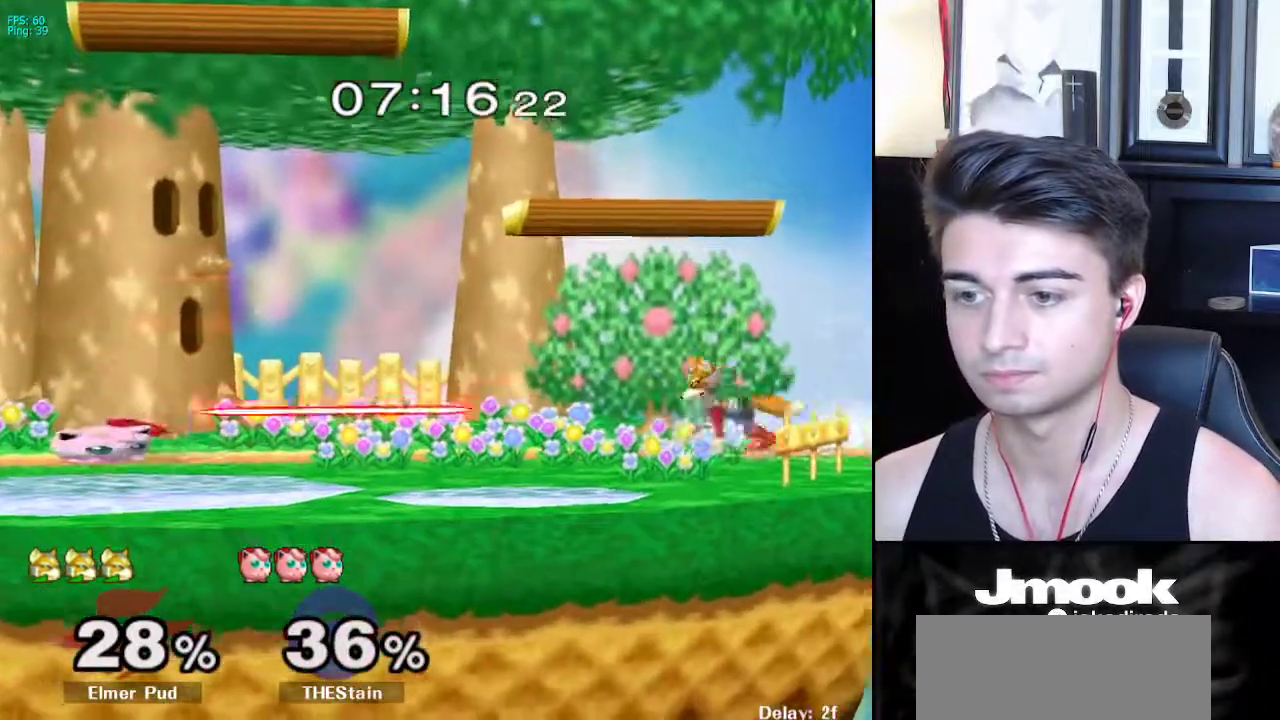
{"buttons": [], "left_stick": "right", "right_stick": "center", "events": [[83, "left_stick", "right"], [183, "left_stick", "left"], [283, "left_stick", "right"], [350, "left_stick", "left"], [467, "left_stick", "right"]]}
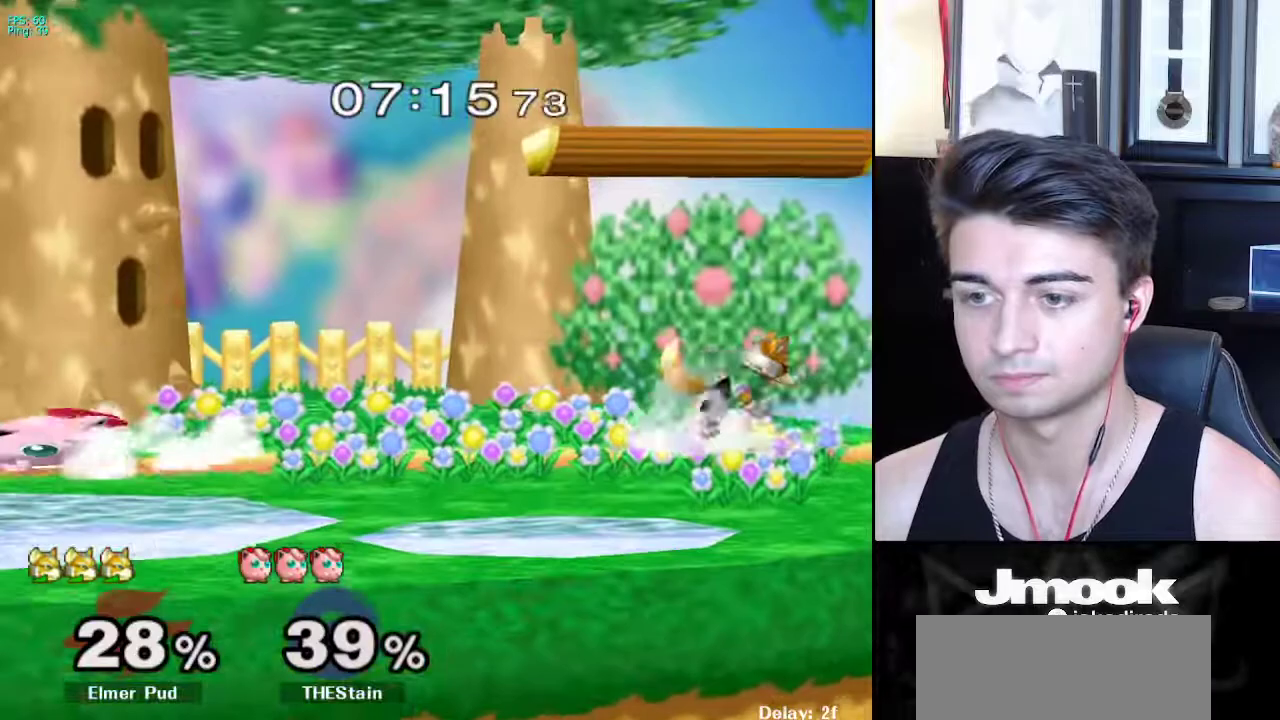
{"buttons": [], "left_stick": "down-left", "right_stick": "center", "events": [[33, "left_stick", "left"], [133, "left_stick", "right"], [250, "left_stick", "left"], [500, "left_stick", "down-left"]]}
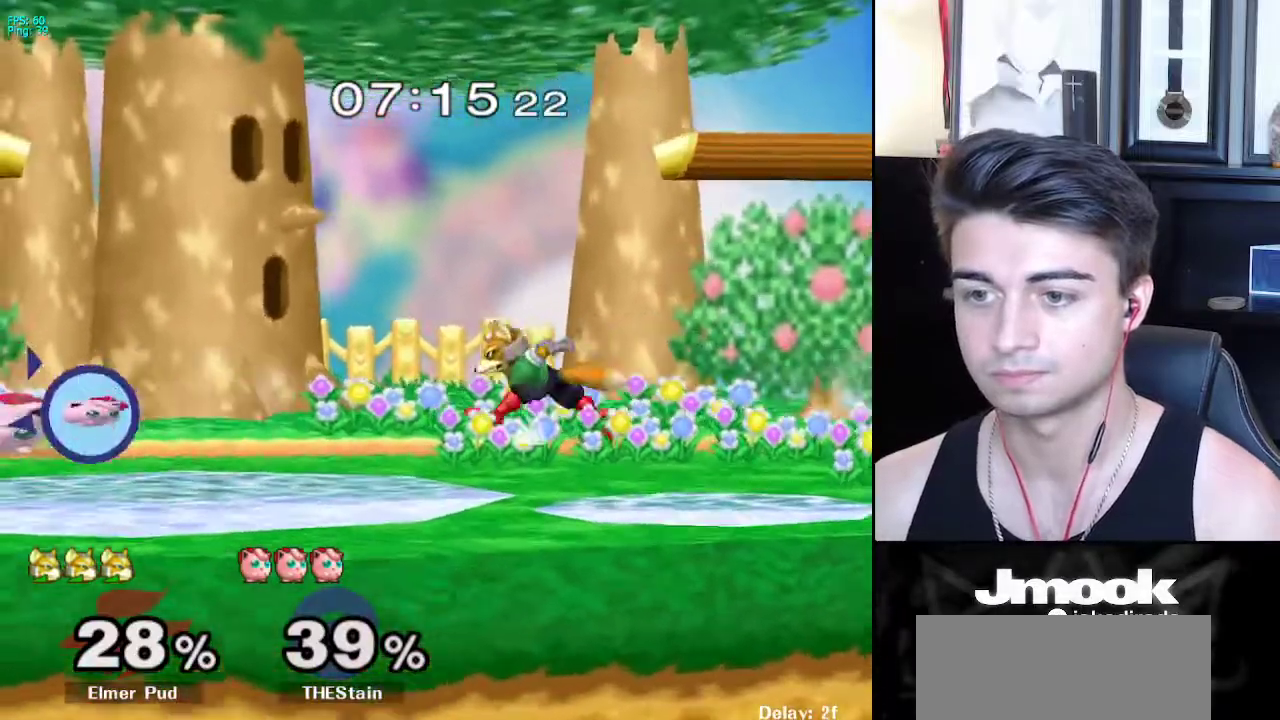
{"buttons": [], "left_stick": "center", "right_stick": "center", "events": [[50, "left_stick", "down"], [100, "A", "down"], [217, "A", "up"], [500, "left_stick", "center"]]}
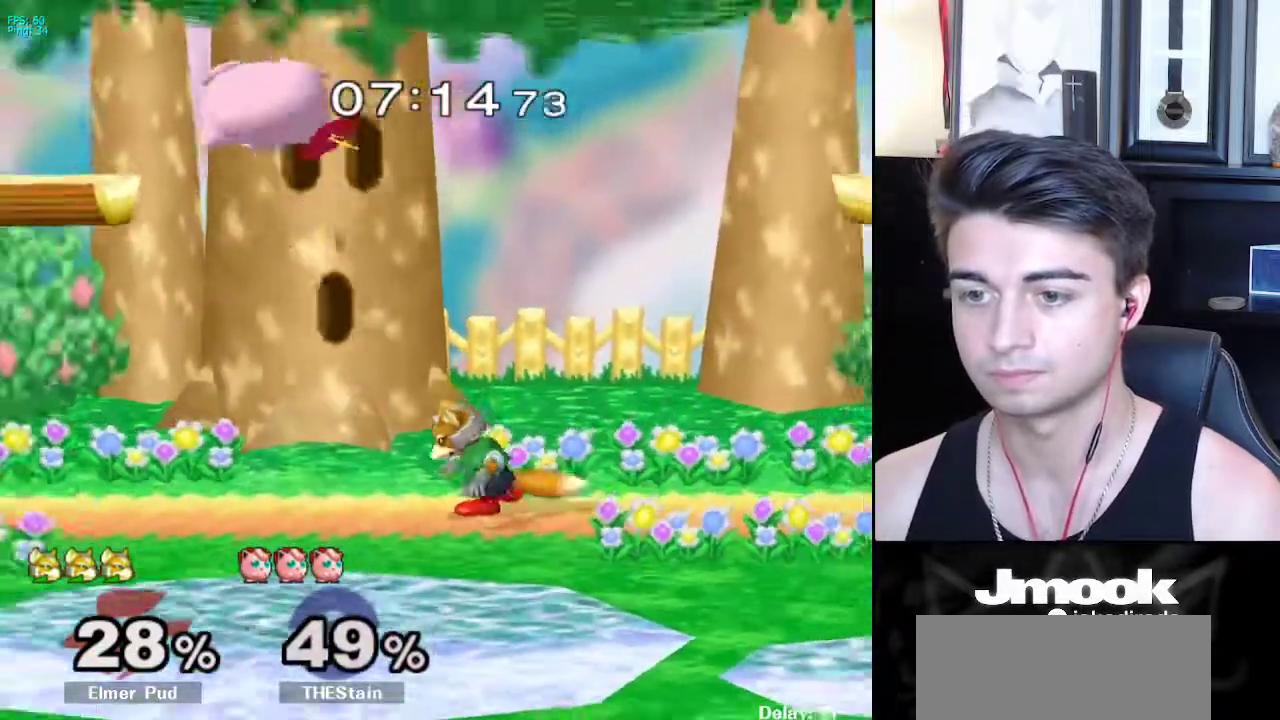
{"buttons": ["X"], "left_stick": "right", "right_stick": "right", "events": [[183, "left_stick", "left"], [267, "X", "down"], [350, "X", "up"], [350, "left_stick", "center"], [417, "X", "down"], [450, "right_stick", "right"], [483, "left_stick", "right"]]}
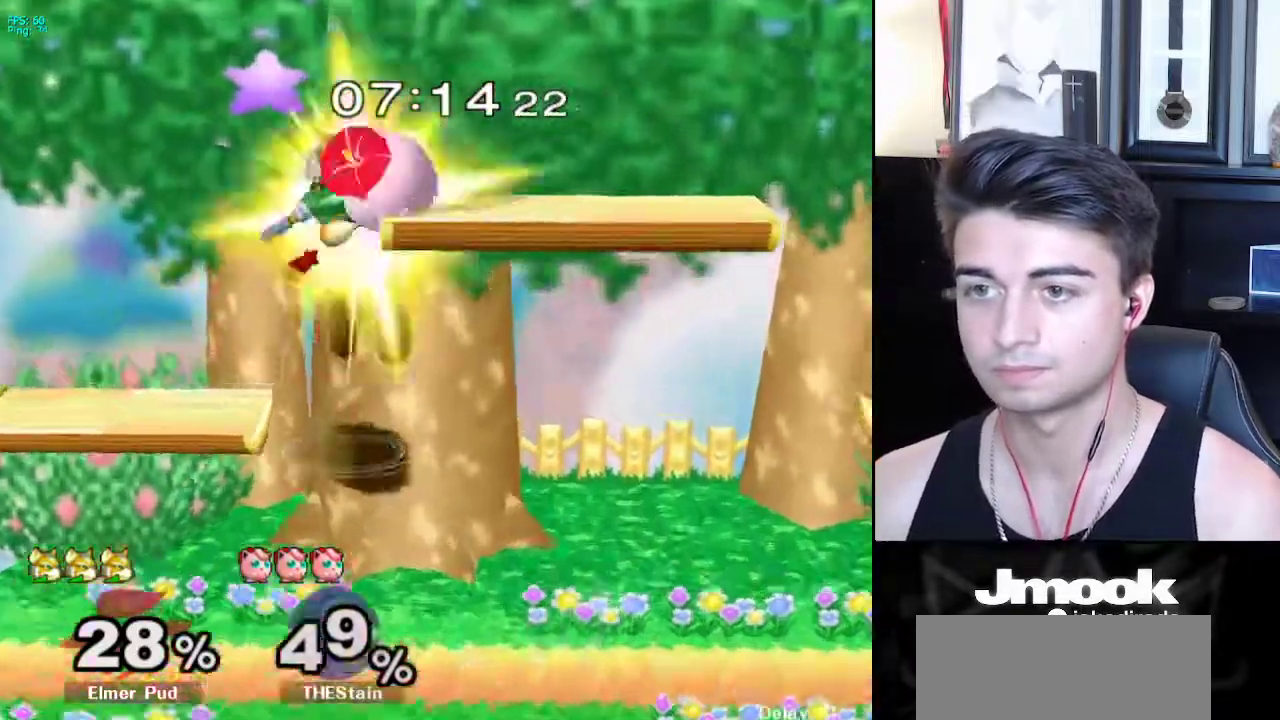
{"buttons": [], "left_stick": "center", "right_stick": "center", "events": [[183, "X", "up"], [217, "right_stick", "center"], [467, "left_stick", "center"]]}
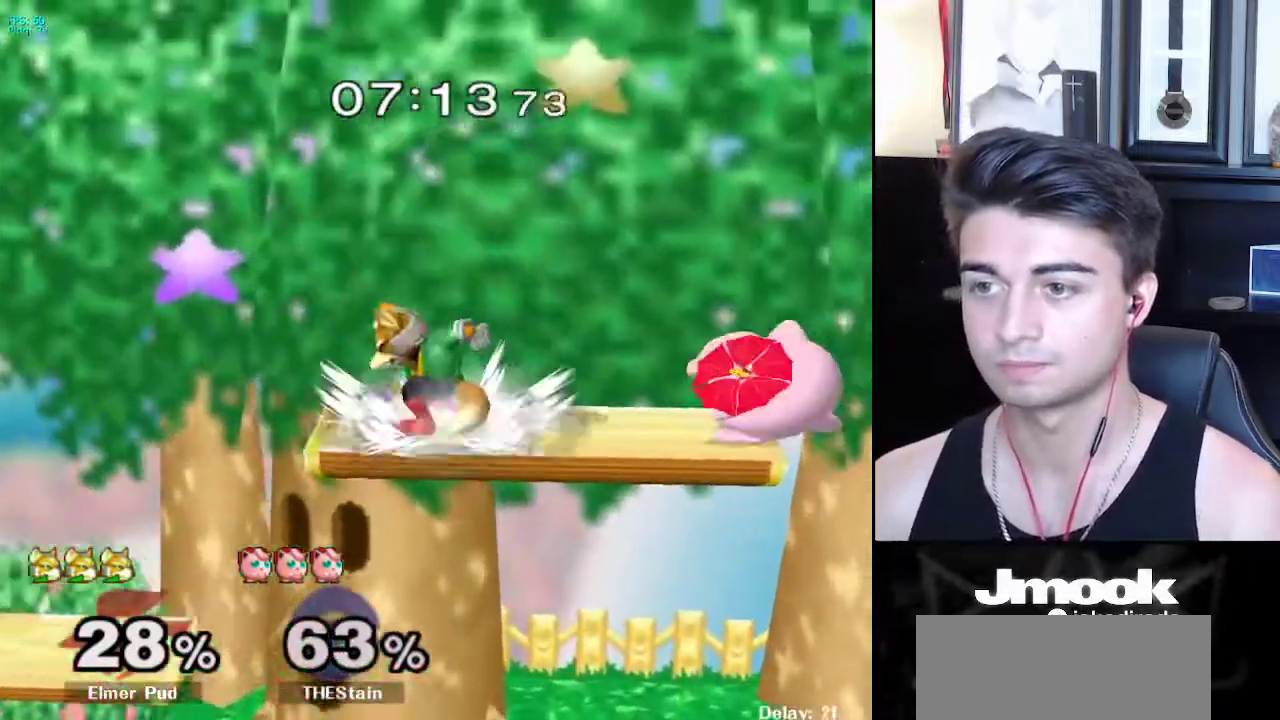
{"buttons": [], "left_stick": "center", "right_stick": "center", "events": [[67, "left_stick", "right"], [150, "left_stick", "center"], [167, "Z", "down"], [200, "X", "down"], [383, "Z", "up"], [383, "left_stick", "left"], [417, "X", "up"], [467, "left_stick", "center"]]}
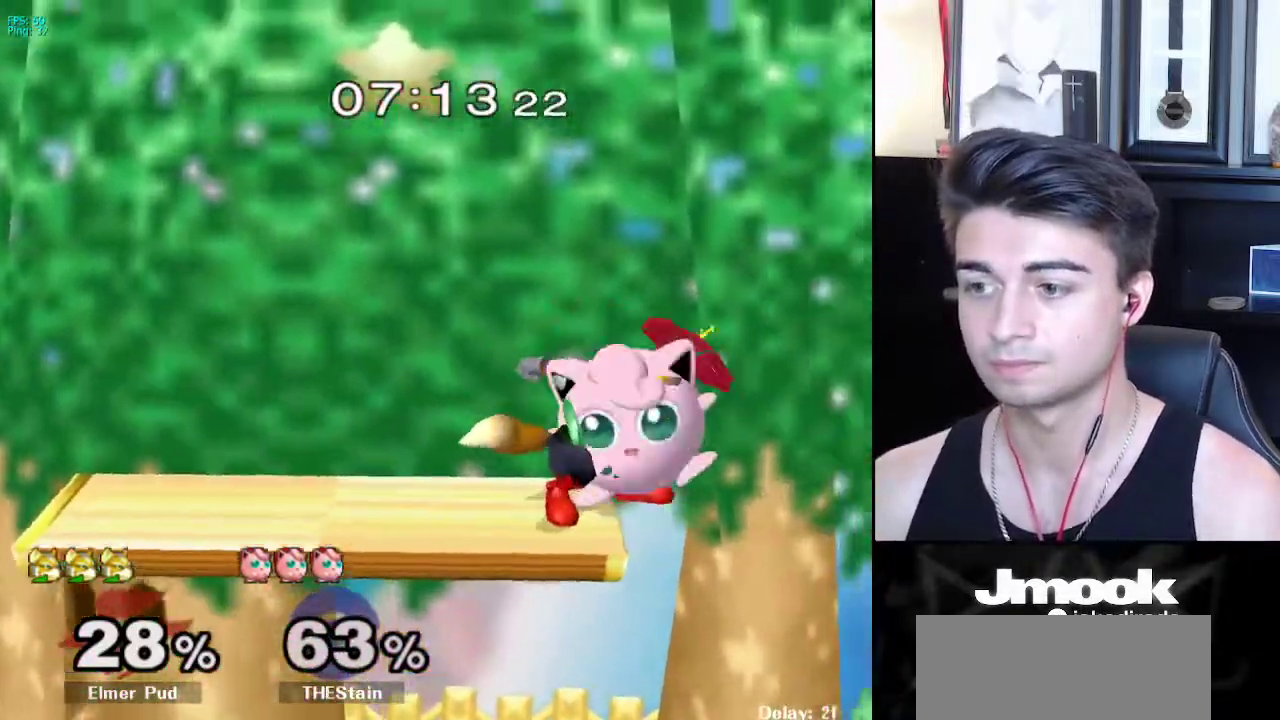
{"buttons": ["Z"], "left_stick": "center", "right_stick": "down", "events": [[317, "Z", "down"], [417, "right_stick", "down"]]}
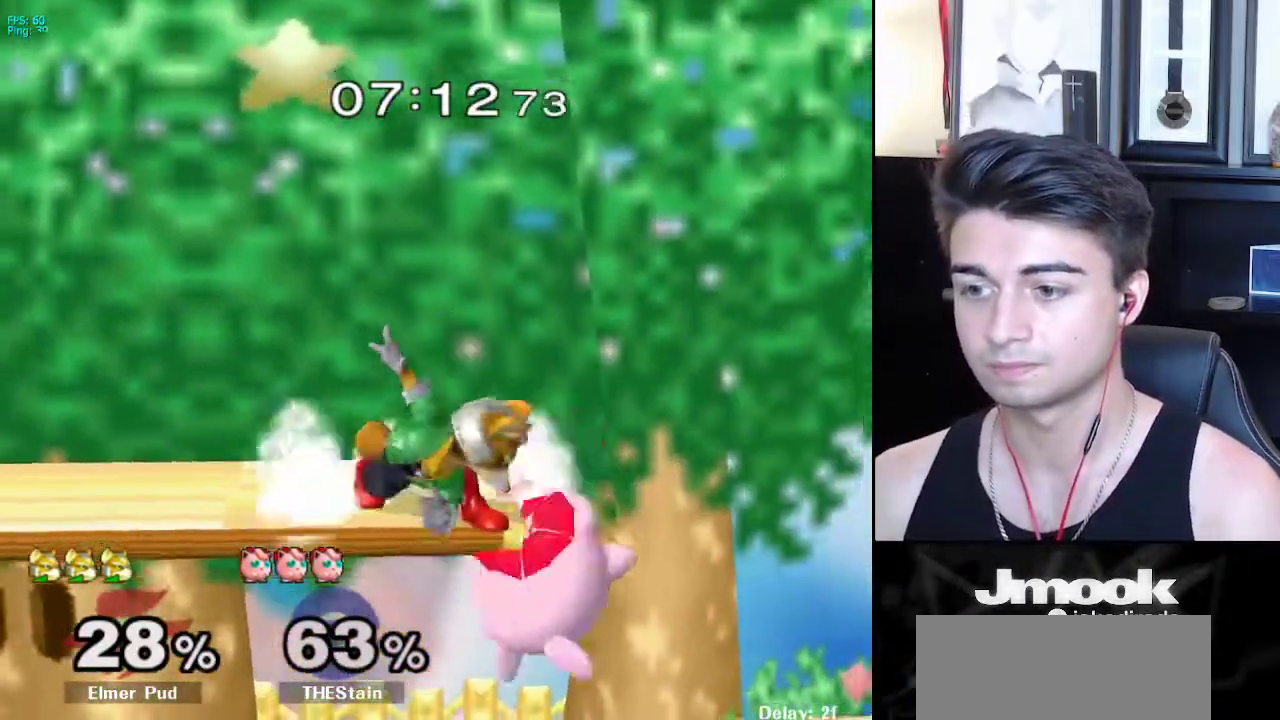
{"buttons": ["L1"], "left_stick": "down-left", "right_stick": "center", "events": [[33, "left_stick", "left"], [117, "Z", "up"], [167, "right_stick", "center"], [183, "left_stick", "center"], [283, "left_stick", "left"], [417, "L1", "down"], [417, "left_stick", "down-left"]]}
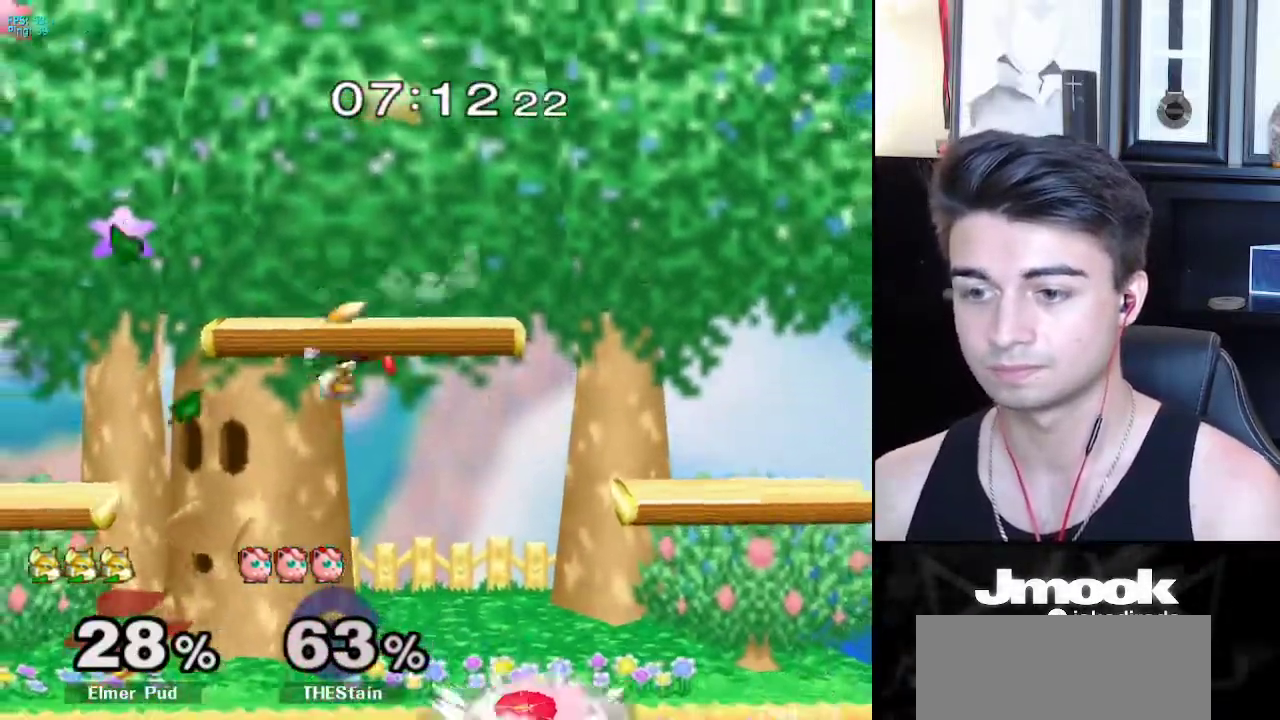
{"buttons": ["L1"], "left_stick": "center", "right_stick": "center", "events": [[17, "L1", "up"], [67, "left_stick", "right"], [233, "right_stick", "right"], [267, "L1", "down"], [283, "right_stick", "center"], [350, "left_stick", "center"]]}
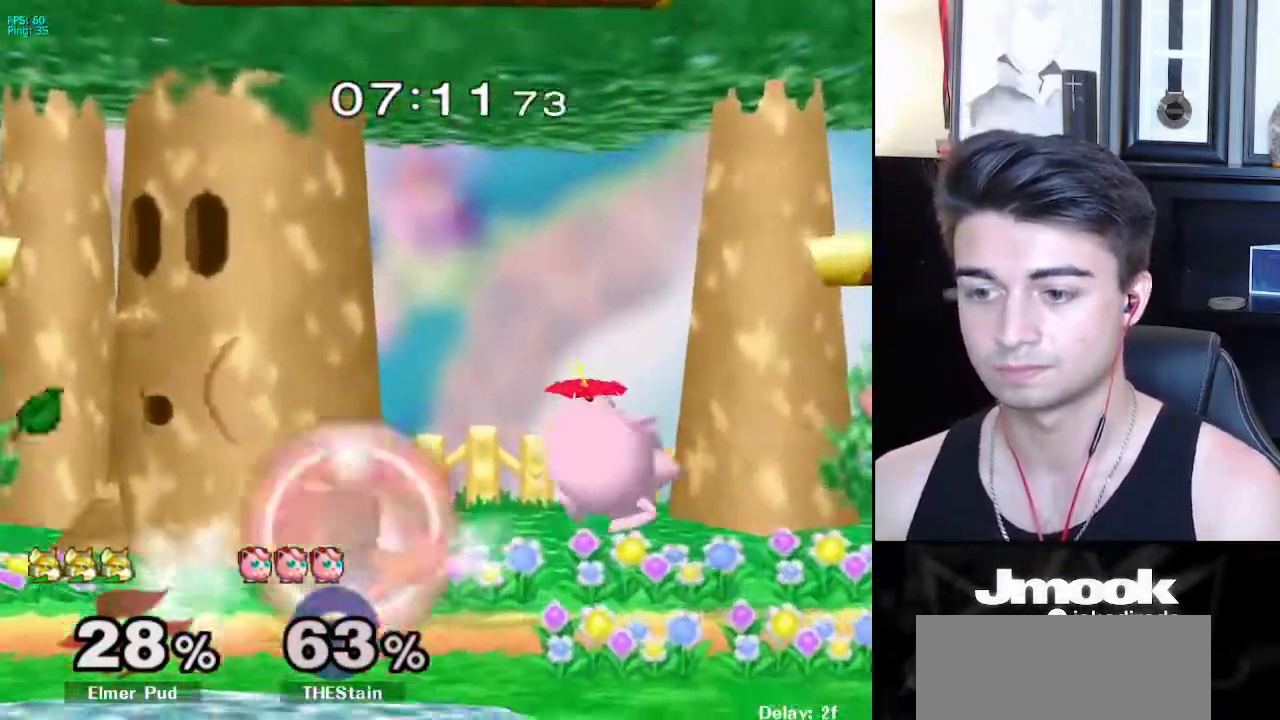
{"buttons": ["B"], "left_stick": "down", "right_stick": "center", "events": [[400, "Y", "down"], [400, "left_stick", "down"], [433, "Y", "up"], [450, "B", "down"], [500, "L1", "up"]]}
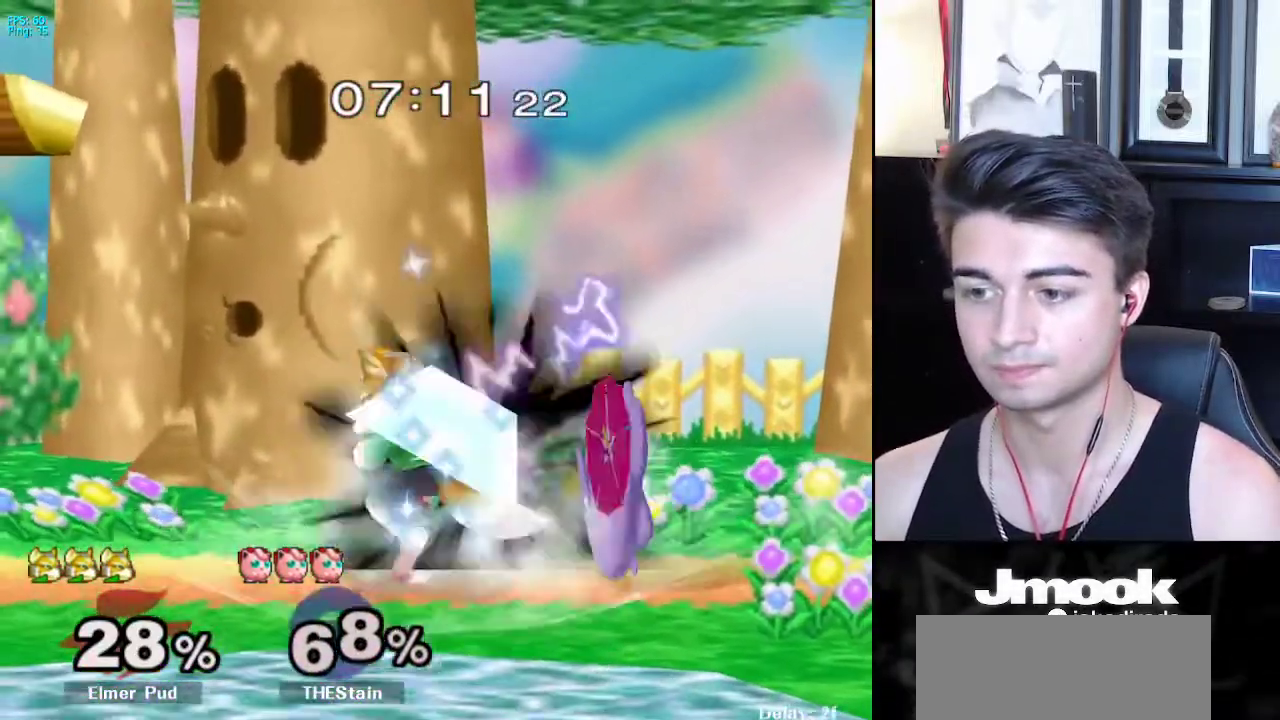
{"buttons": [], "left_stick": "right", "right_stick": "center", "events": [[67, "A", "down"], [67, "B", "up"], [83, "A", "up"], [83, "X", "down"], [117, "X", "up"], [133, "R1", "down"], [167, "left_stick", "right"], [233, "R1", "up"], [267, "left_stick", "center"], [317, "left_stick", "right"], [400, "Y", "down"], [417, "right_stick", "up"], [450, "Y", "up"], [483, "right_stick", "center"]]}
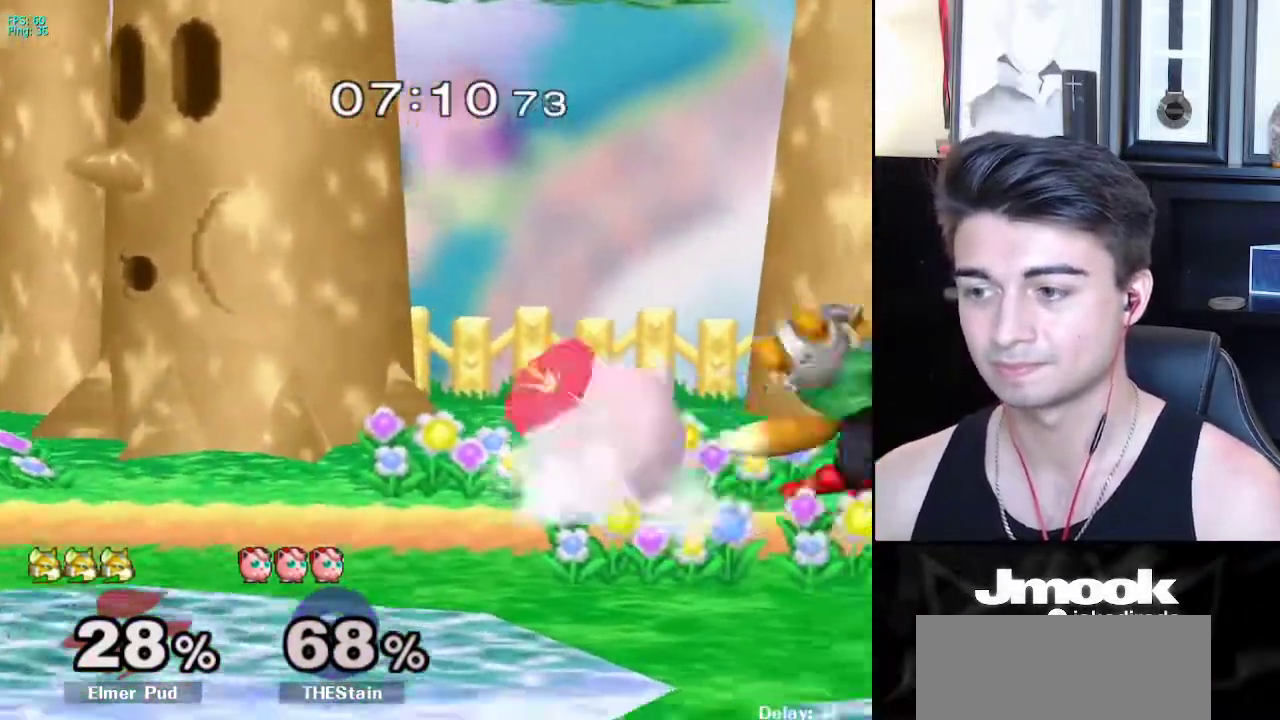
{"buttons": ["L1"], "left_stick": "down", "right_stick": "center", "events": [[17, "left_stick", "down-left"], [133, "left_stick", "left"], [267, "left_stick", "center"], [350, "left_stick", "down"], [367, "L1", "down"]]}
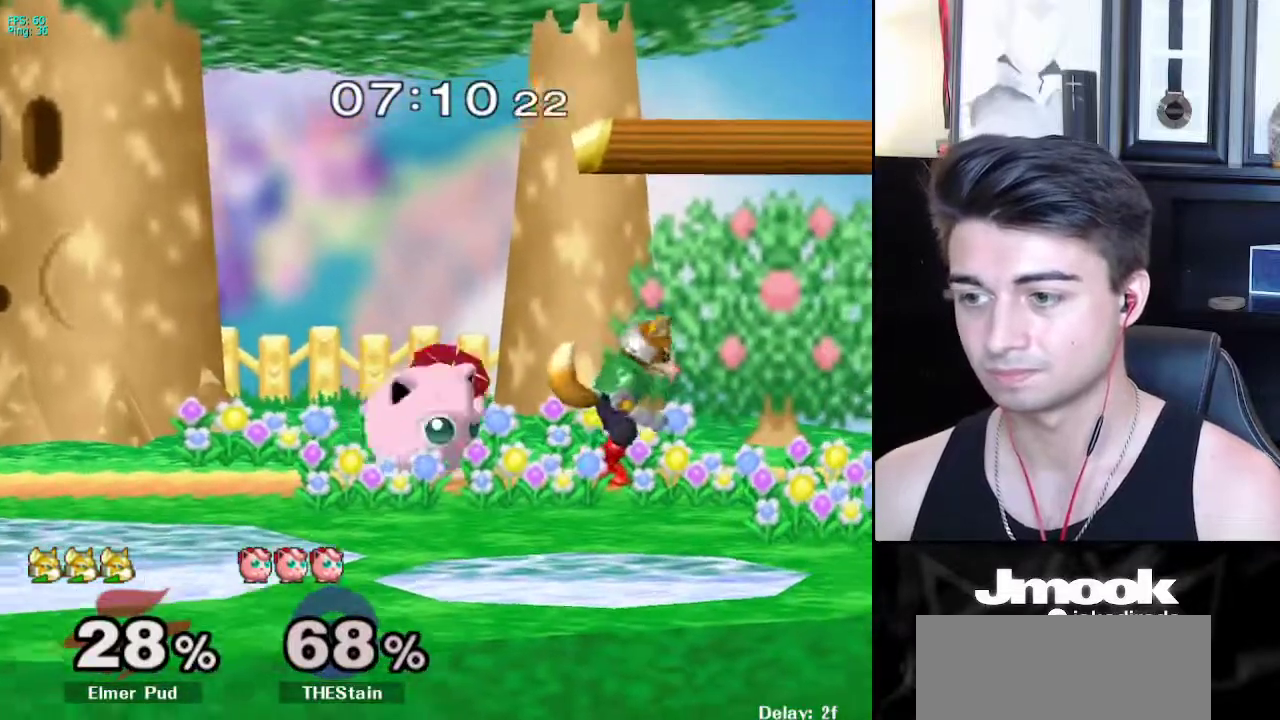
{"buttons": ["L1"], "left_stick": "up-left", "right_stick": "center", "events": [[150, "left_stick", "center"], [367, "left_stick", "up-left"]]}
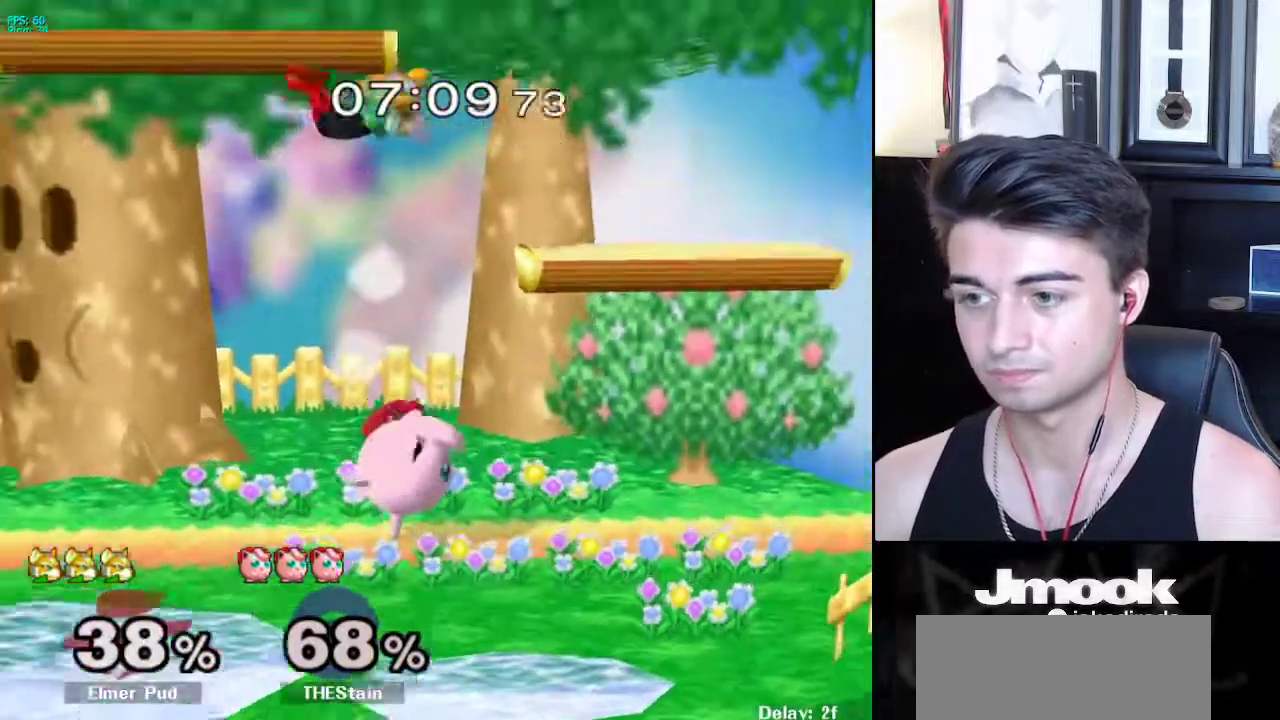
{"buttons": [], "left_stick": "down", "right_stick": "right", "events": [[50, "L1", "up"], [50, "left_stick", "center"], [317, "left_stick", "down"], [417, "right_stick", "right"]]}
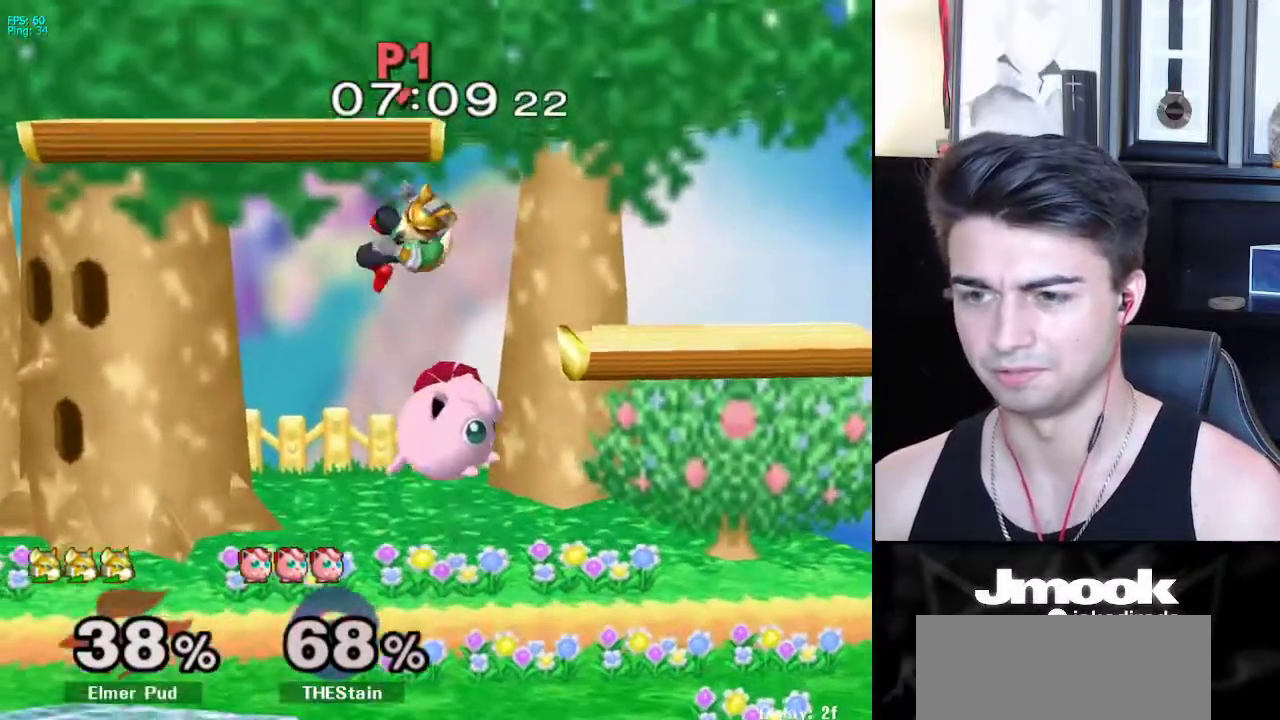
{"buttons": [], "left_stick": "up-right", "right_stick": "center", "events": [[83, "right_stick", "center"], [283, "left_stick", "up-right"]]}
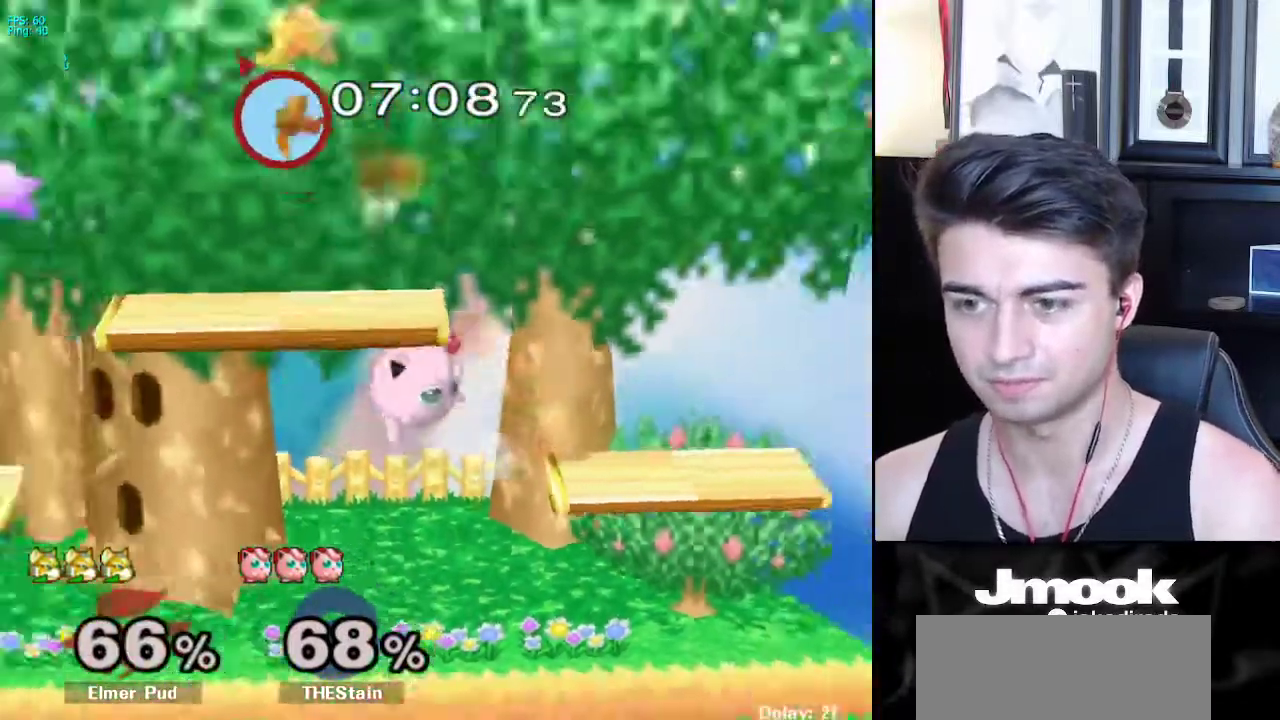
{"buttons": [], "left_stick": "right", "right_stick": "center", "events": [[200, "left_stick", "right"]]}
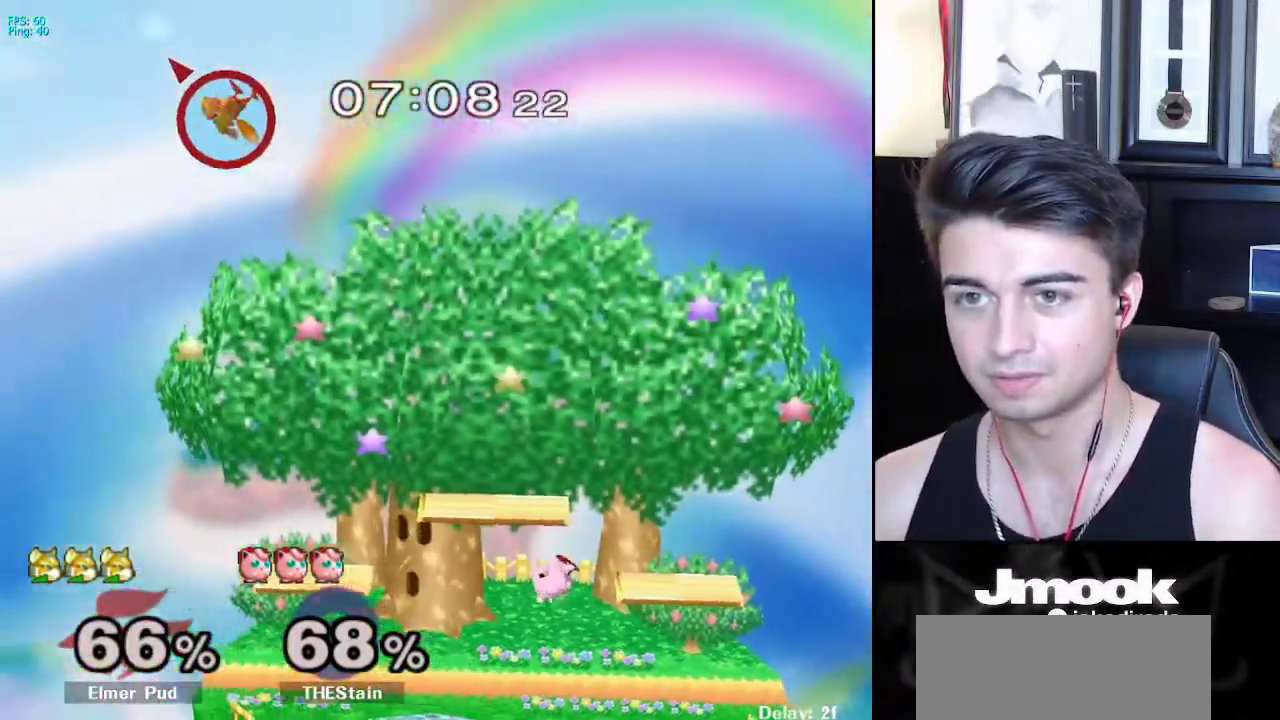
{"buttons": [], "left_stick": "right", "right_stick": "center", "events": []}
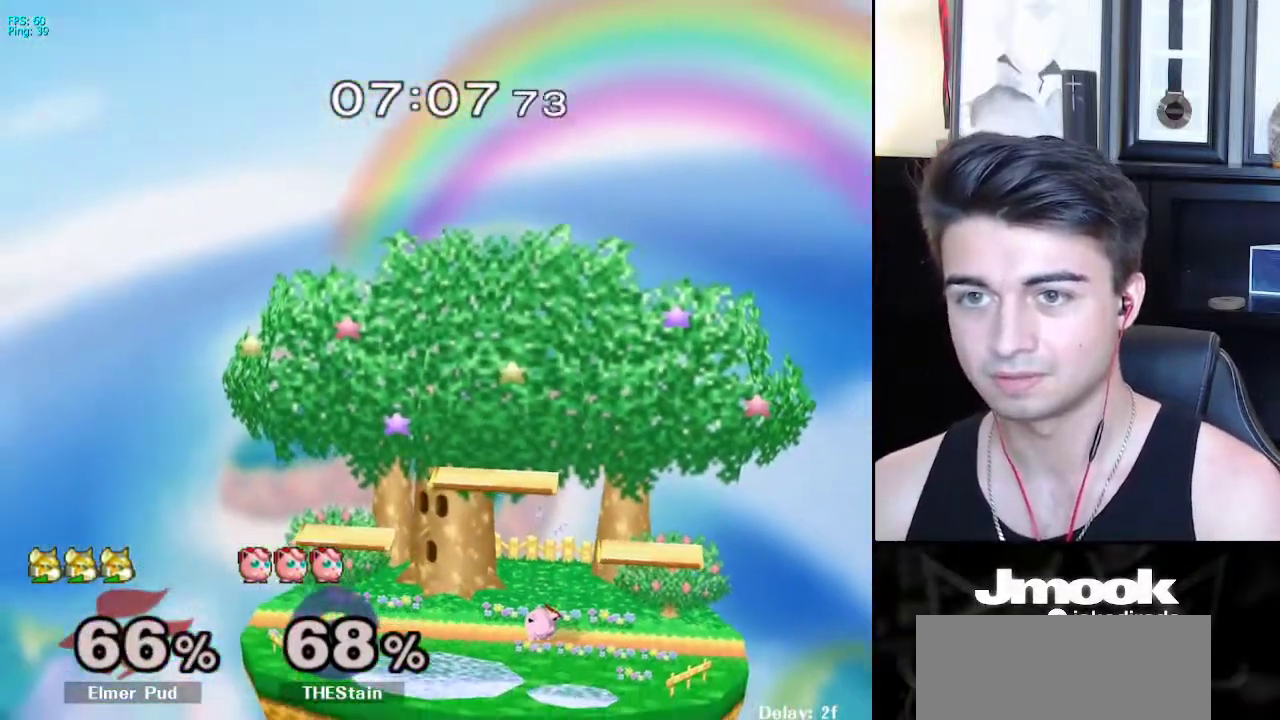
{"buttons": [], "left_stick": "center", "right_stick": "center", "events": [[217, "left_stick", "center"]]}
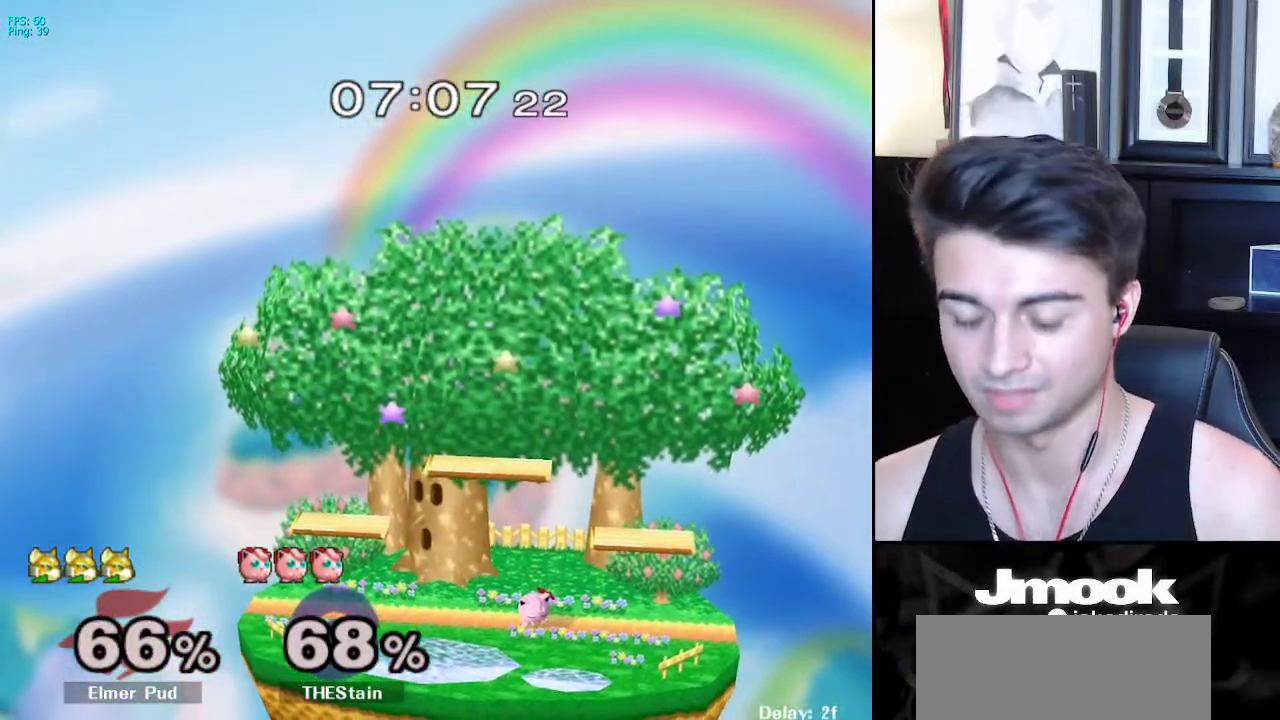
{"buttons": [], "left_stick": "center", "right_stick": "center", "events": []}
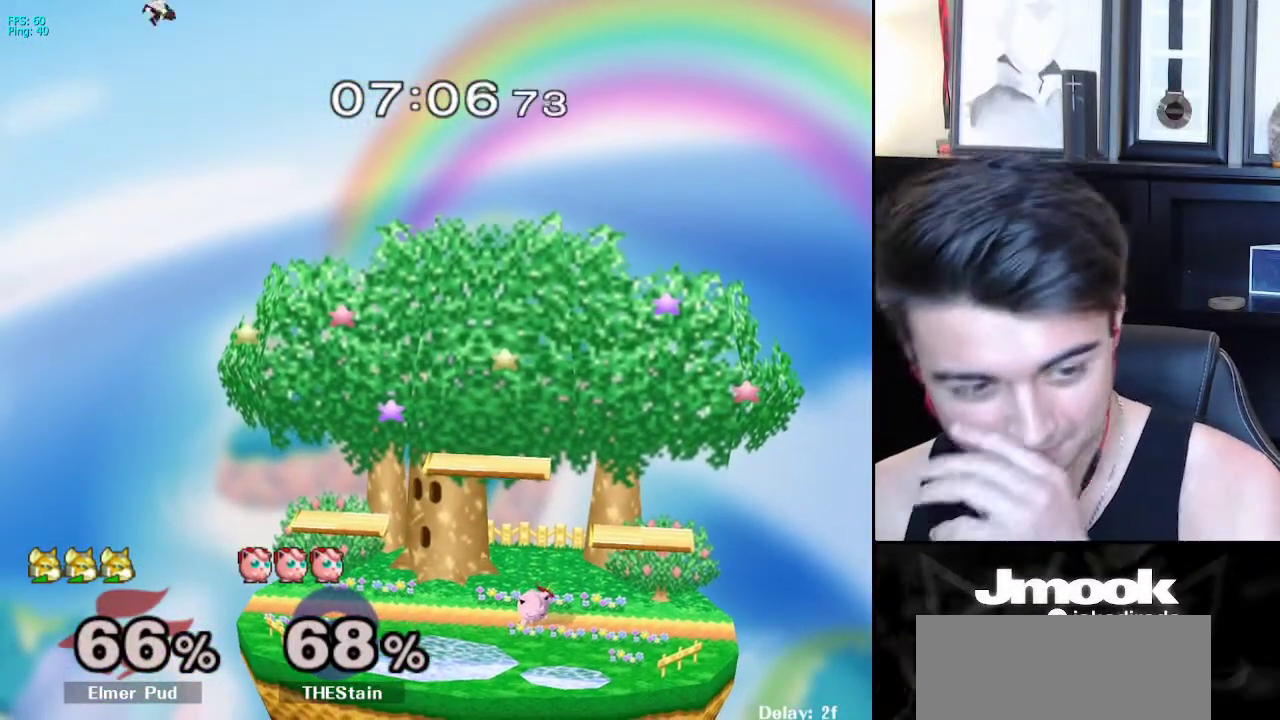
{"buttons": [], "left_stick": "center", "right_stick": "center", "events": []}
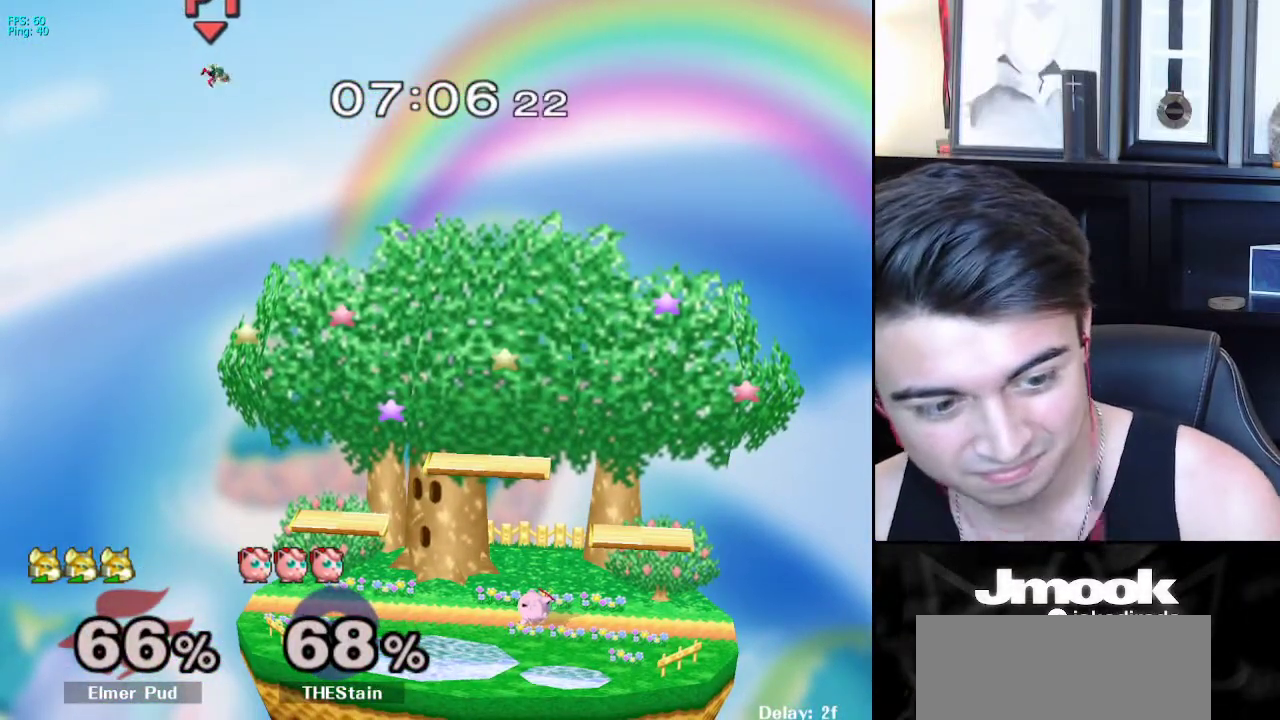
{"buttons": [], "left_stick": "center", "right_stick": "center", "events": []}
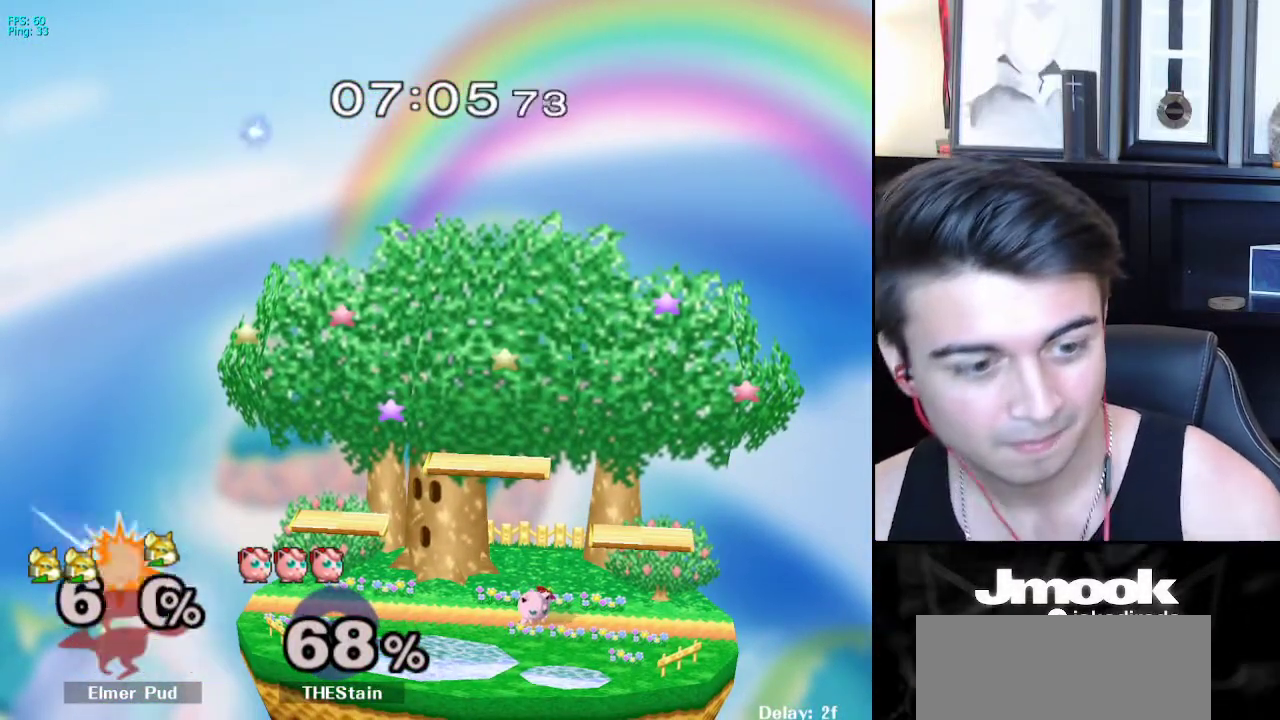
{"buttons": [], "left_stick": "center", "right_stick": "center", "events": []}
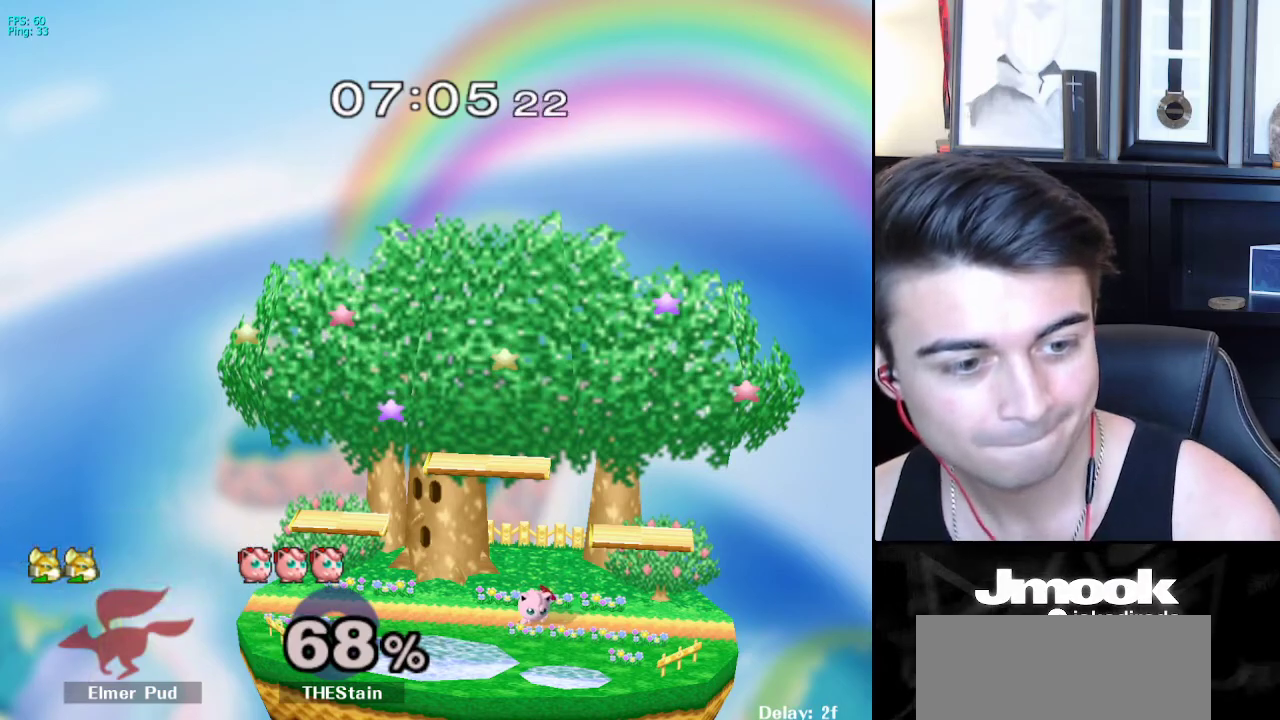
{"buttons": [], "left_stick": "right", "right_stick": "center", "events": [[333, "left_stick", "right"]]}
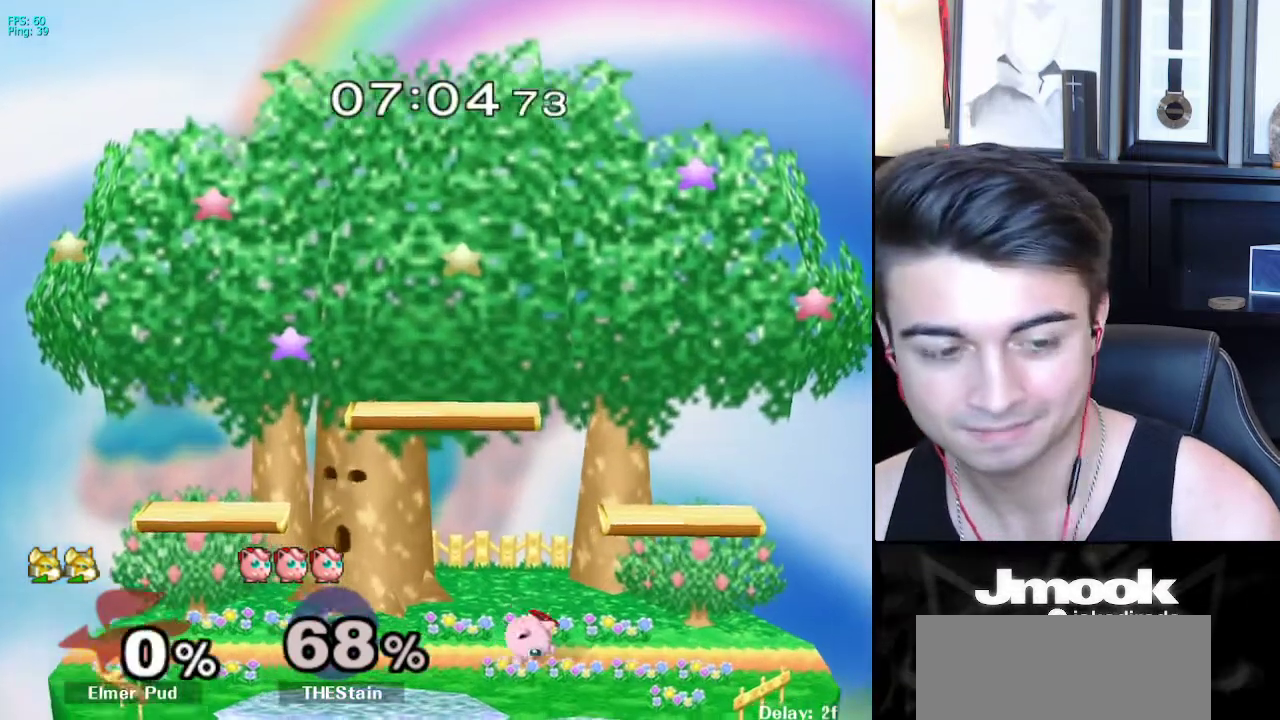
{"buttons": [], "left_stick": "right", "right_stick": "center", "events": [[167, "left_stick", "center"], [300, "left_stick", "right"]]}
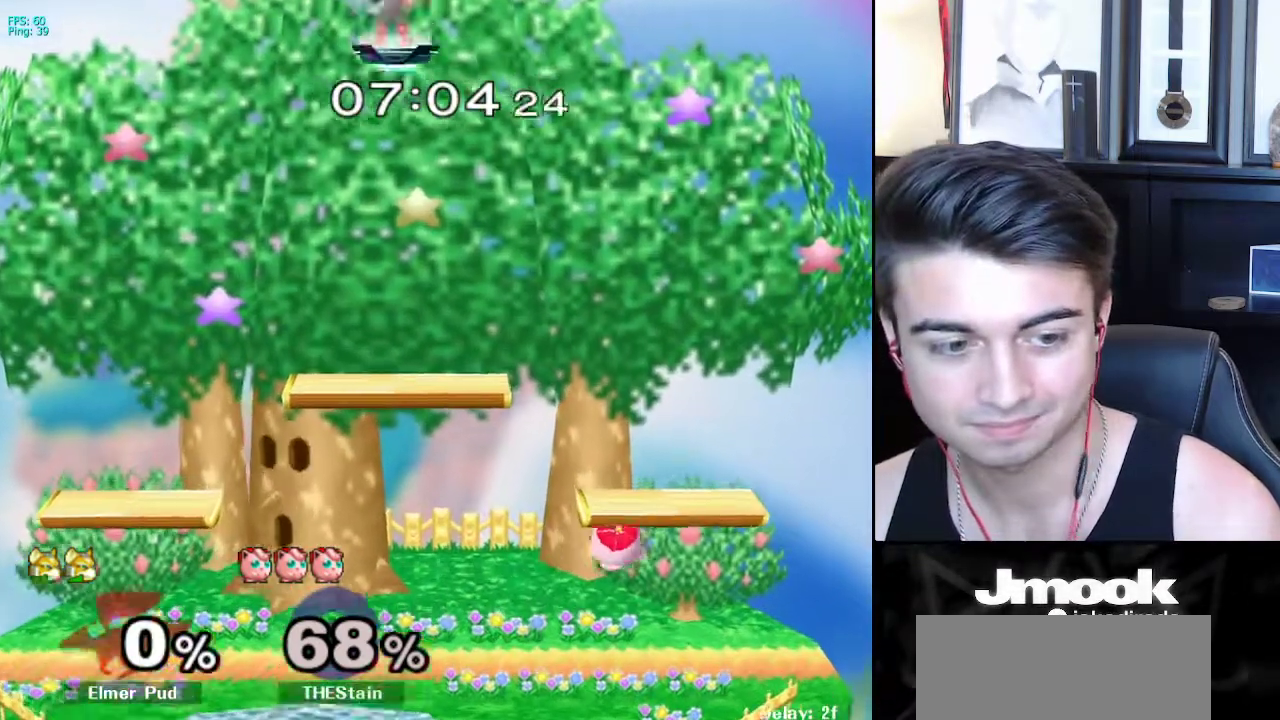
{"buttons": [], "left_stick": "down-right", "right_stick": "center", "events": [[383, "left_stick", "down-right"]]}
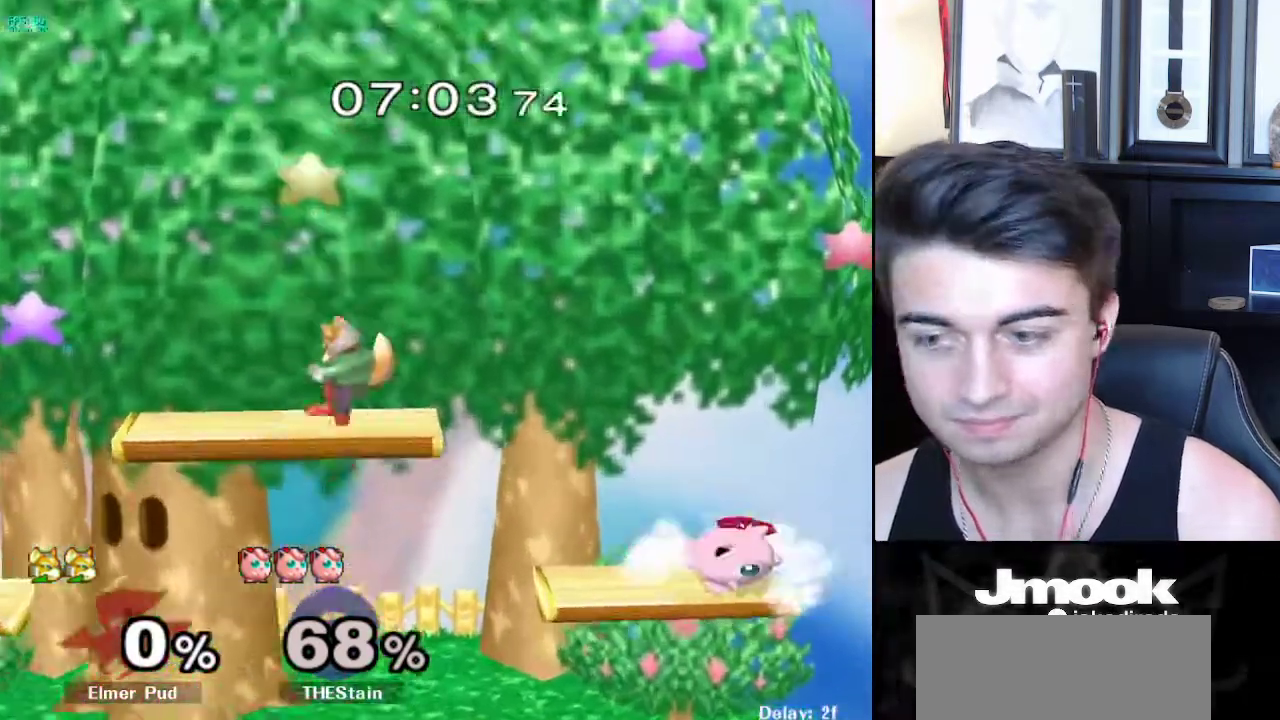
{"buttons": ["Z"], "left_stick": "up-left", "right_stick": "center", "events": [[217, "left_stick", "center"], [350, "left_stick", "right"], [400, "X", "down"], [433, "X", "up"], [467, "Z", "down"], [467, "left_stick", "up-left"]]}